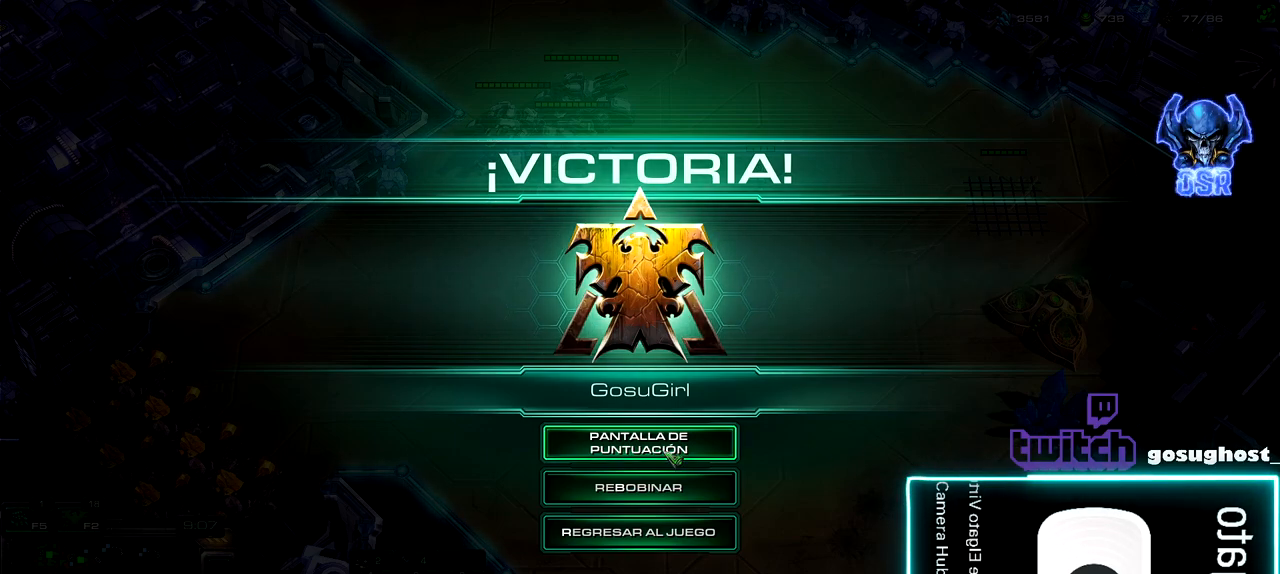
Gameplay with keyboard and mouse; each line is a JSON object with the keys and mouse buttons held at the frame after it. "events" lists presses ("down") and releases ("up") of ".", "/", "0", "1", "2", "3", "4", "5", "6", "7", "8", "9", "a", "alt_l", "alt_r", "b", "backslash", "backspace", "c", "caps_lock", "comma", "ctrl_l", "ctrl_r", "d", "e", "equals", "escape", "f", "f1", "f10", "f11", "f12", "f2", "f3", "f4", "f5", "f6", "f7", "f8", "f9", "g", "h", "i", "j", "k", "l", "lbracket", "m", "minus", "n", "o", "p", "q", "quote", "r", "rbracket", "return", "s", "semicolon", "shift_l", "shift_r", "space", "super_l", "super_r", "t", "tab", "tilde", "u", "v", "w", "x", "y", "z", "mouse_left", "mouse_wheel" and "mouse_right" between this image and that frame as [ms after this image, input, new state], when the widget could be followed in between. "mouse_left", "mouse_wheel", "mouse_right" = the "left", "wheel", "right" buttons of the "mouse" list. No other keys are recorded. "wheel" means that the mouse wheel is clicked or scrolled. Not read: mouse_move.
{"keys": [], "mouse": [], "events": [[100, "mouse_left", "down"], [200, "mouse_left", "up"]]}
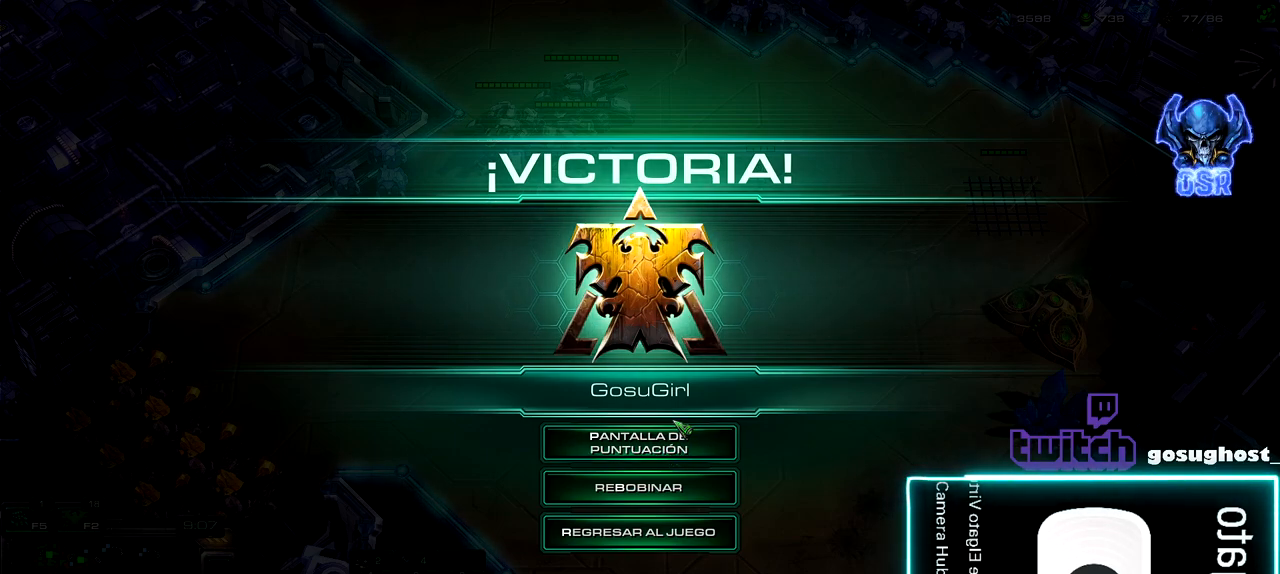
{"keys": [], "mouse": [], "events": []}
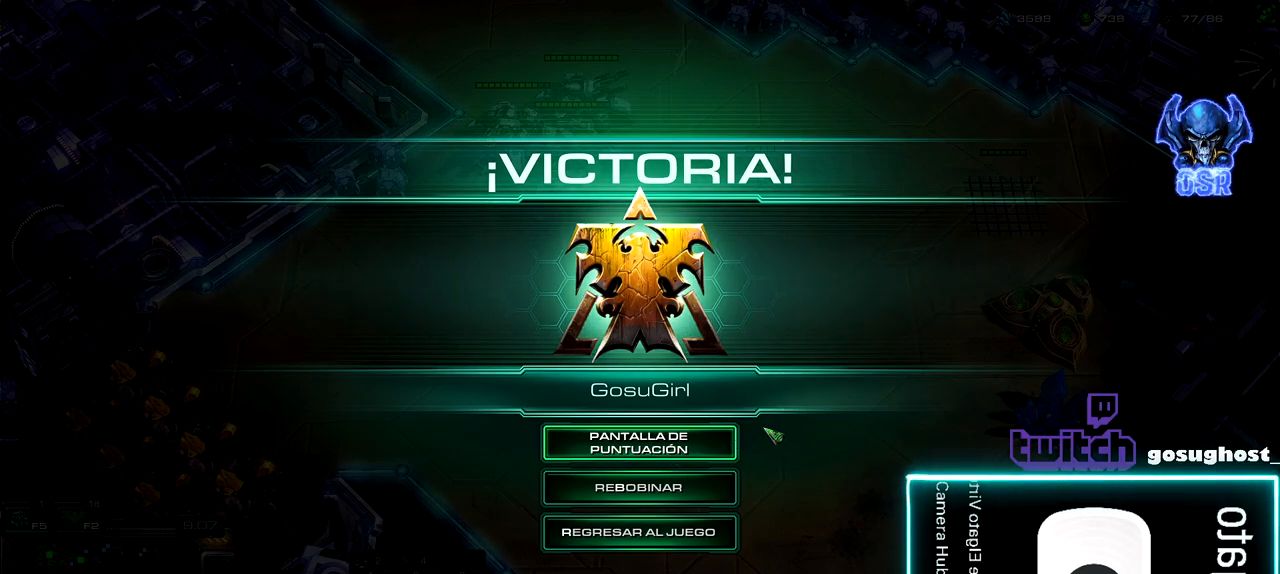
{"keys": [], "mouse": [], "events": []}
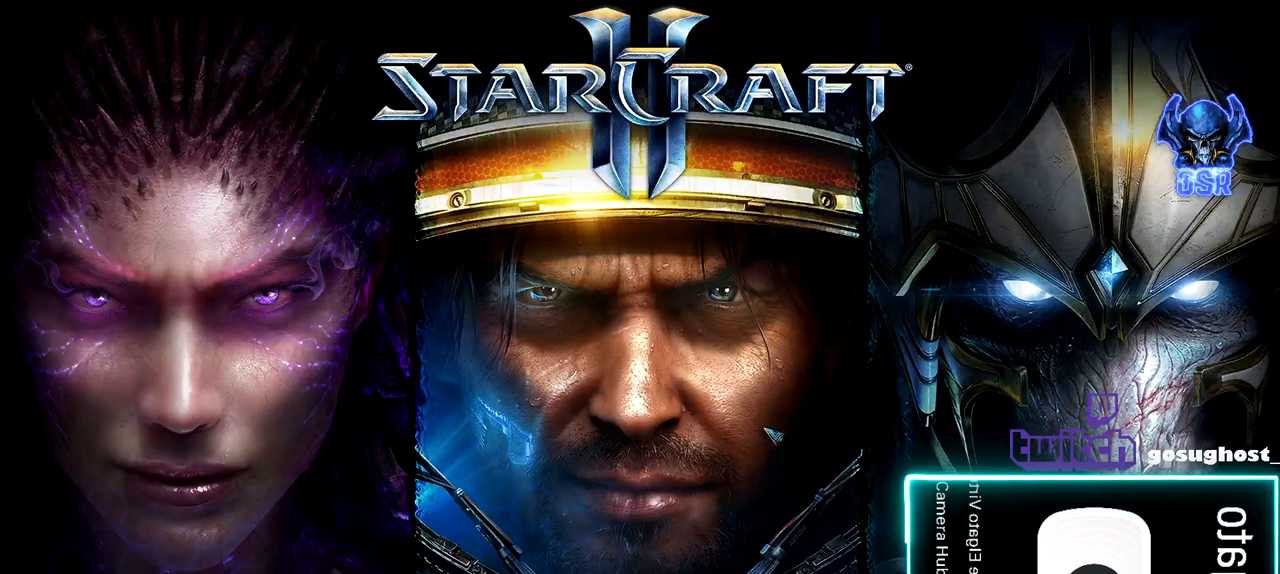
{"keys": [], "mouse": [], "events": []}
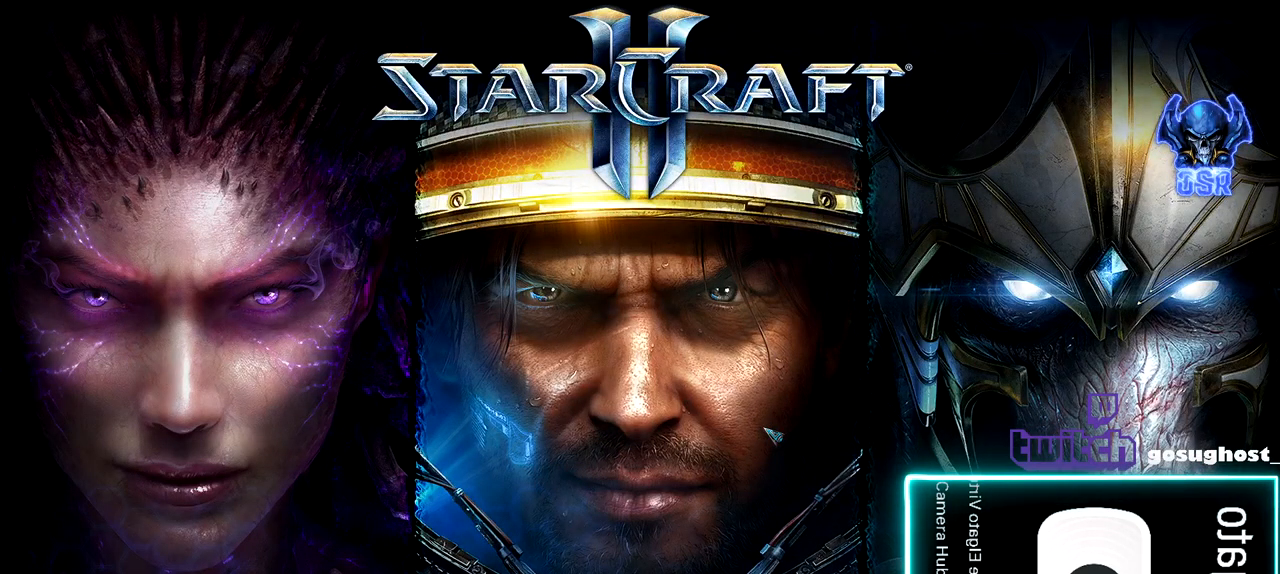
{"keys": [], "mouse": [], "events": []}
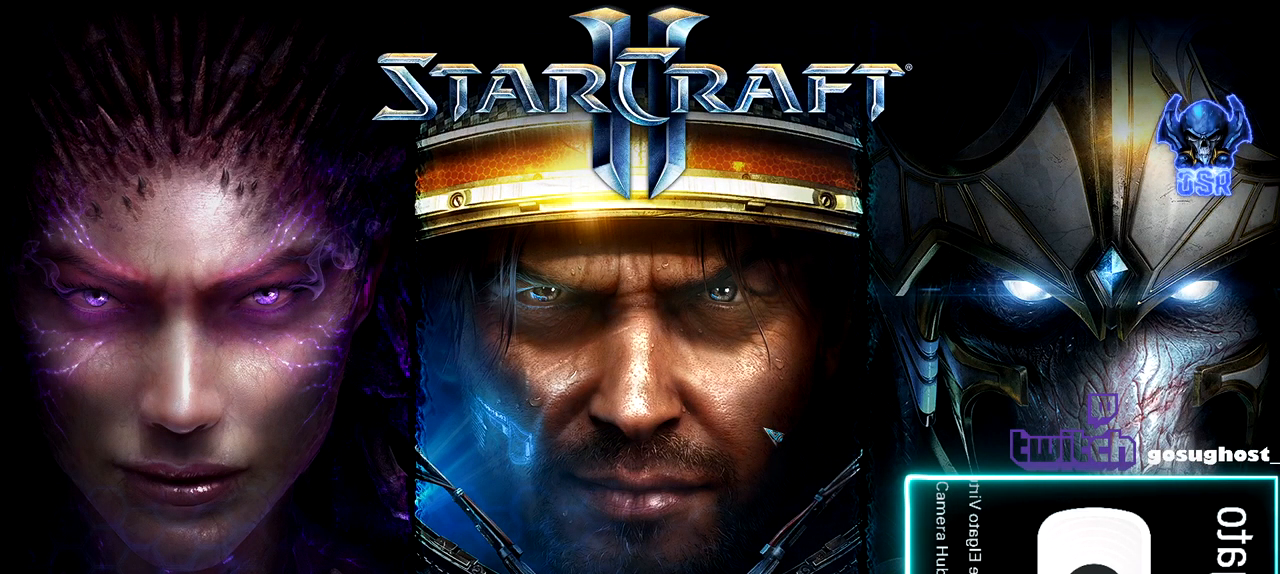
{"keys": [], "mouse": [], "events": []}
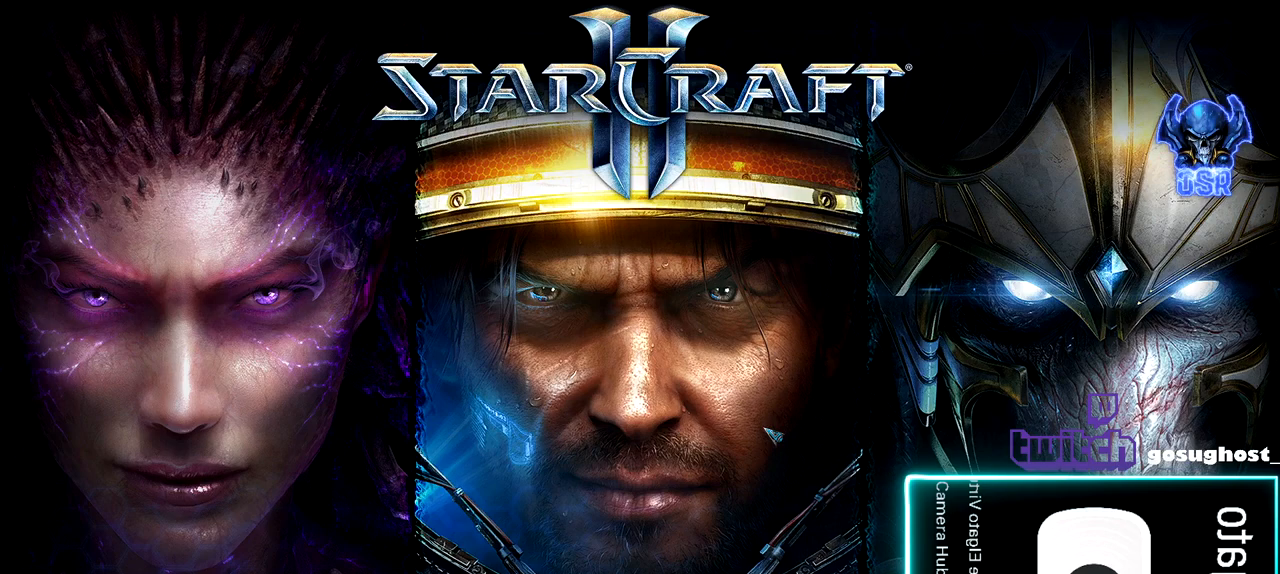
{"keys": [], "mouse": [], "events": []}
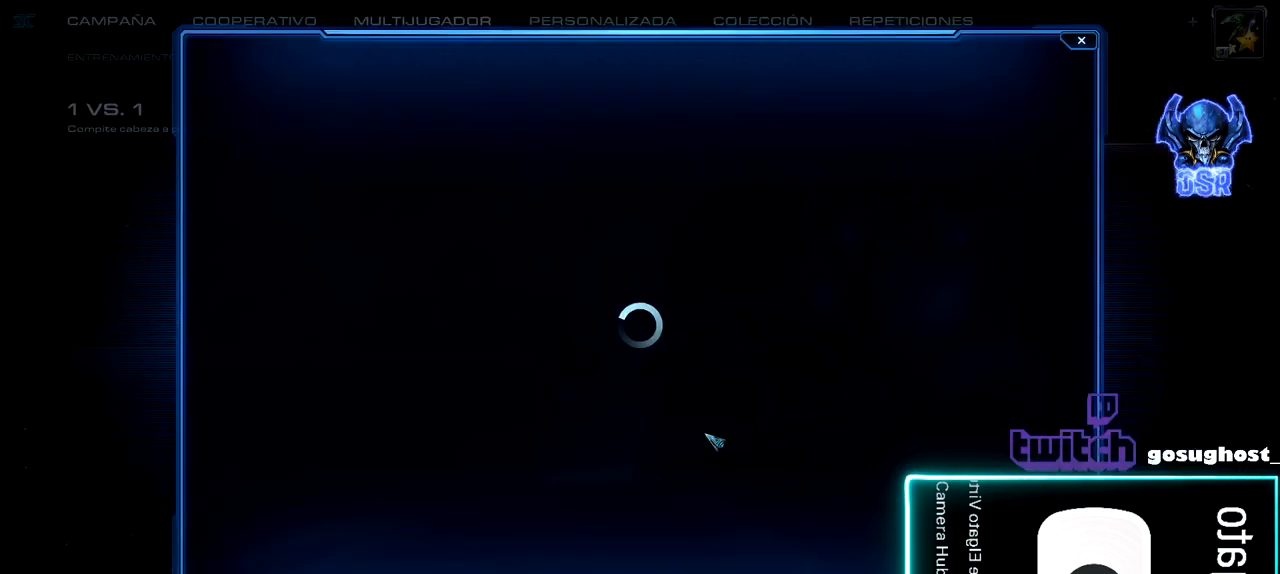
{"keys": [], "mouse": [], "events": []}
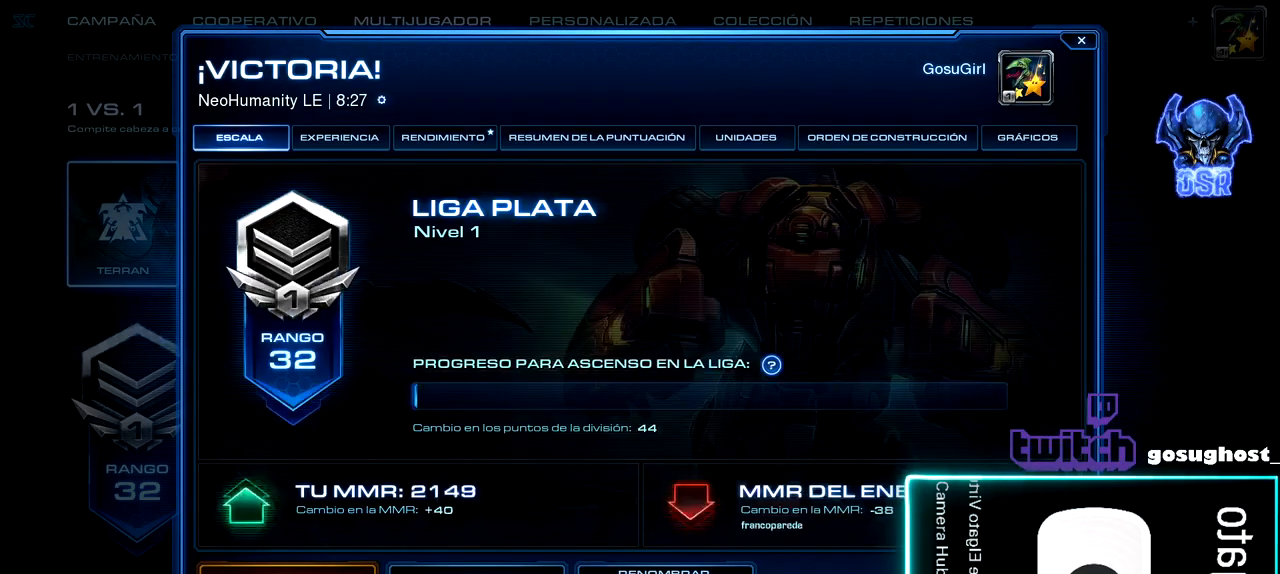
{"keys": [], "mouse": [], "events": []}
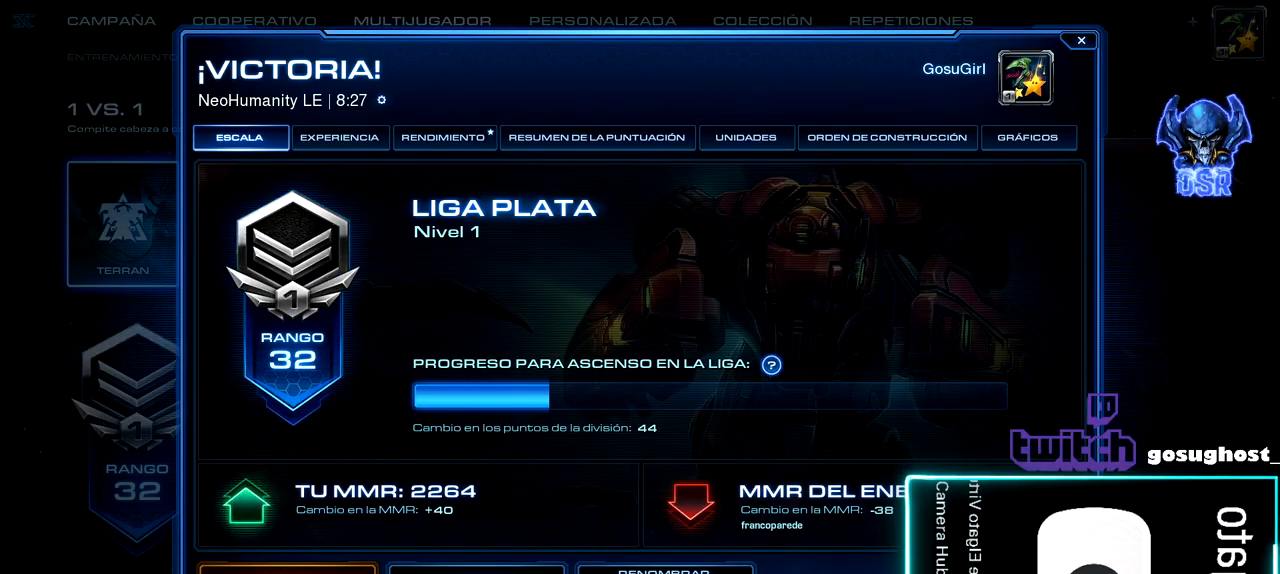
{"keys": [], "mouse": [], "events": []}
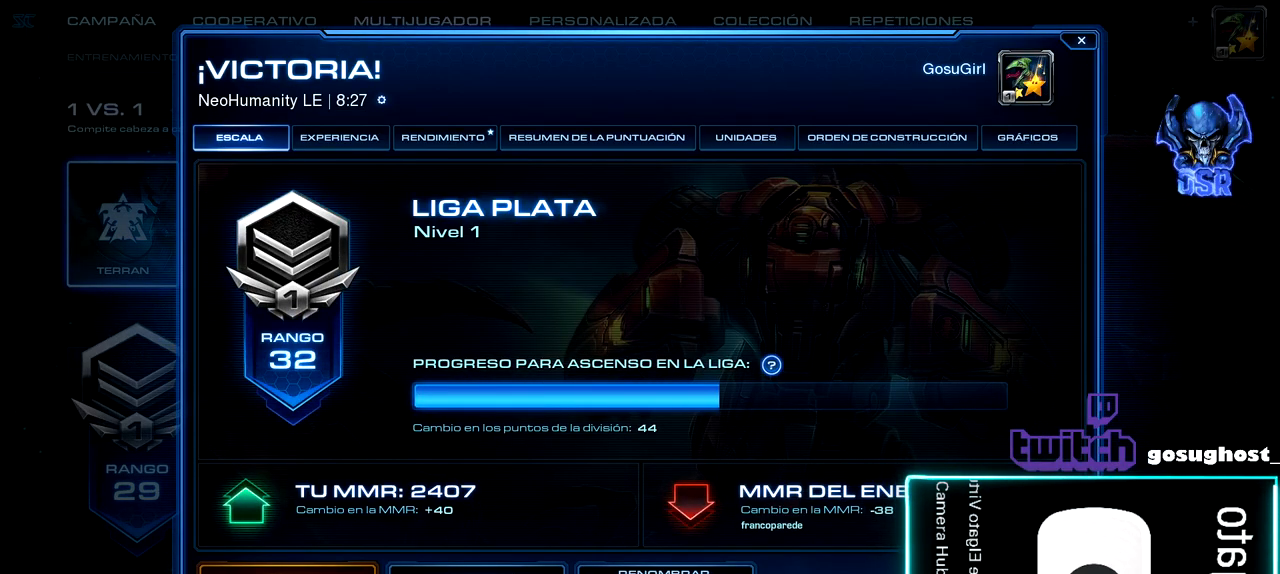
{"keys": [], "mouse": [], "events": []}
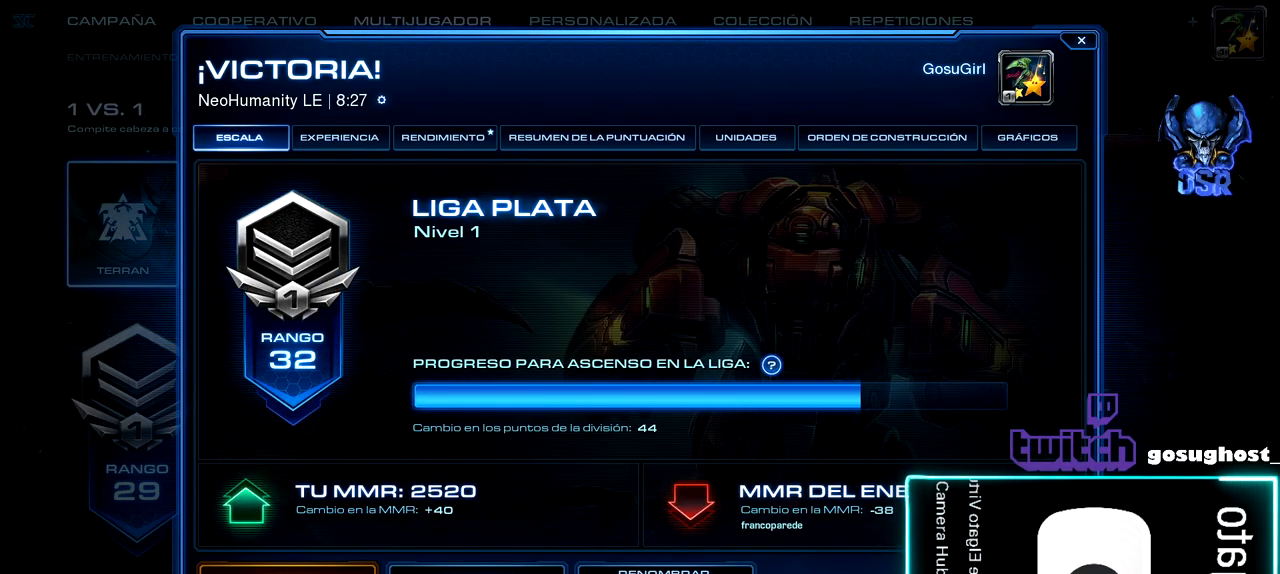
{"keys": [], "mouse": [], "events": [[233, "mouse_left", "down"], [333, "mouse_left", "up"]]}
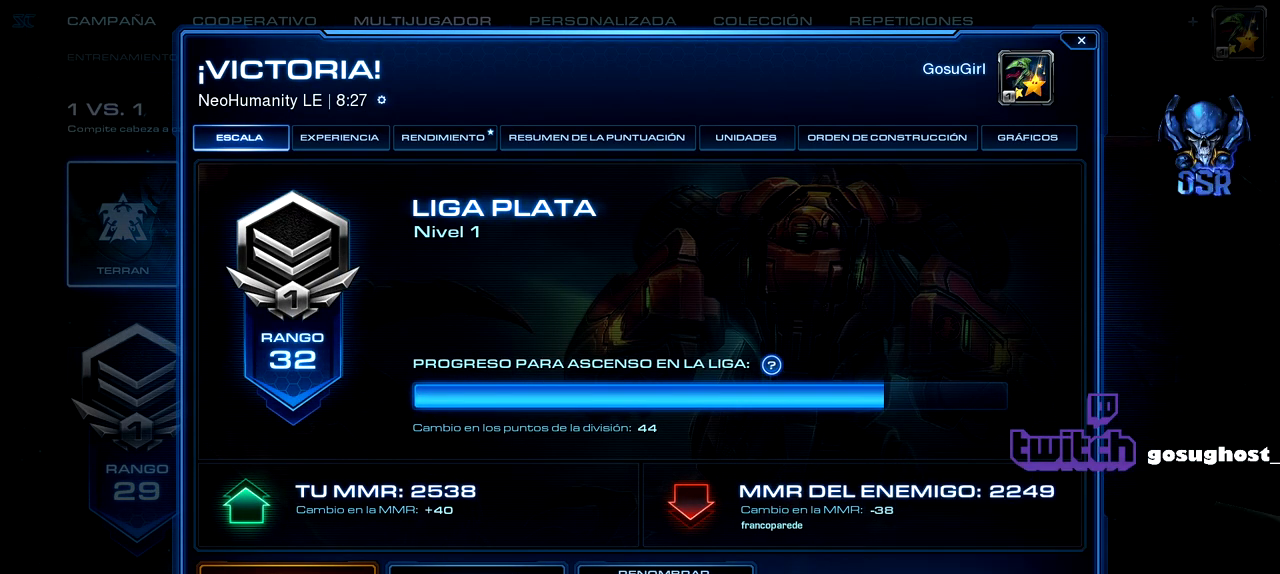
{"keys": [], "mouse": [], "events": []}
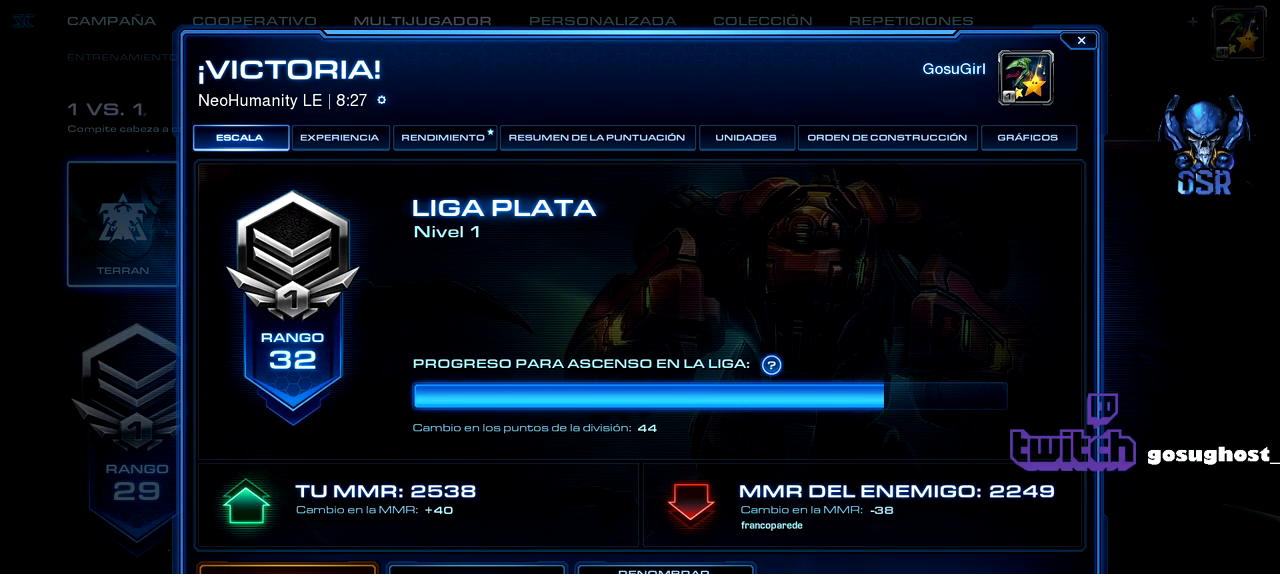
{"keys": [], "mouse": [], "events": [[33, "mouse_left", "down"], [117, "mouse_left", "up"]]}
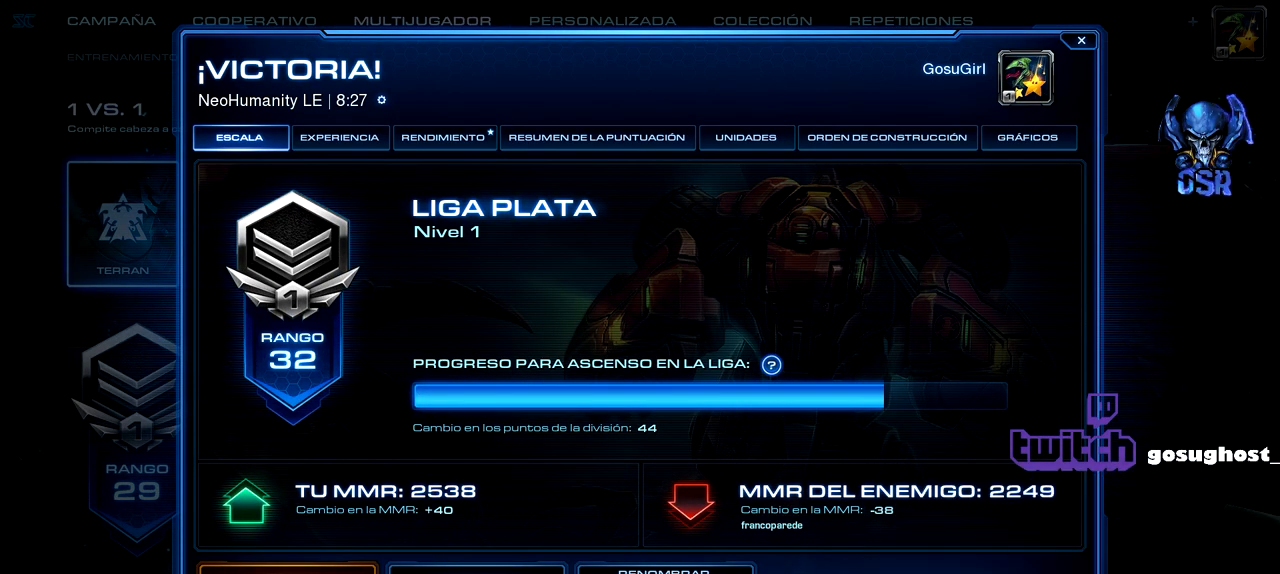
{"keys": [], "mouse": [], "events": []}
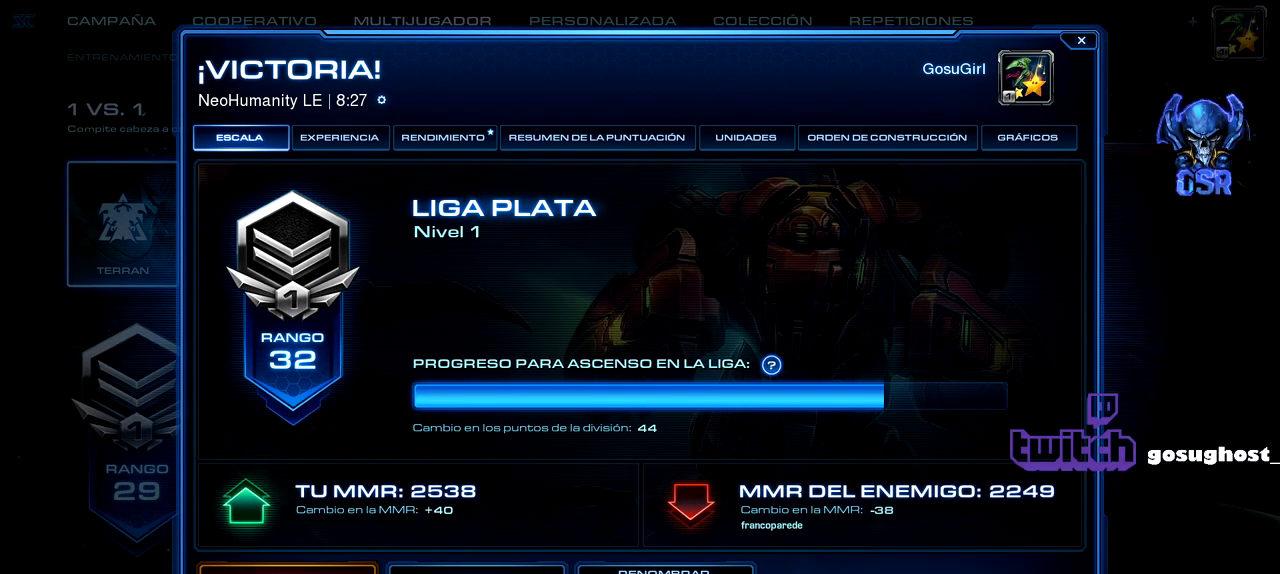
{"keys": [], "mouse": [], "events": [[200, "mouse_left", "down"], [300, "mouse_left", "up"]]}